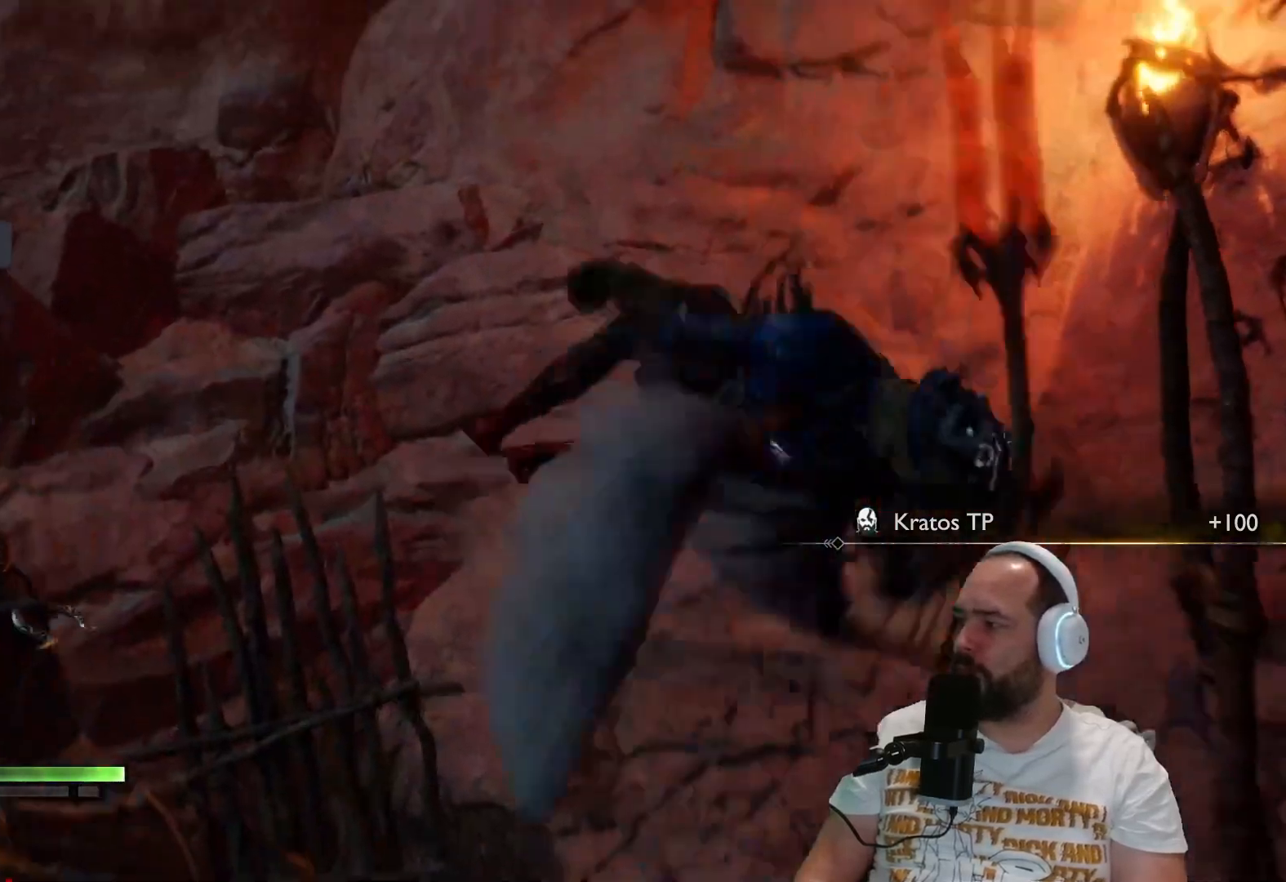
Gameplay with a controller (PlayStation layout); each line is a JSON object with the inputs held at the frame after it. "events" lists button and stick changes between this image and that frame as [ms after this image, input, new state], when the widget could be followed in between.
{"buttons": [], "left_stick": "center", "right_stick": "center", "events": [[33, "R3", "up"]]}
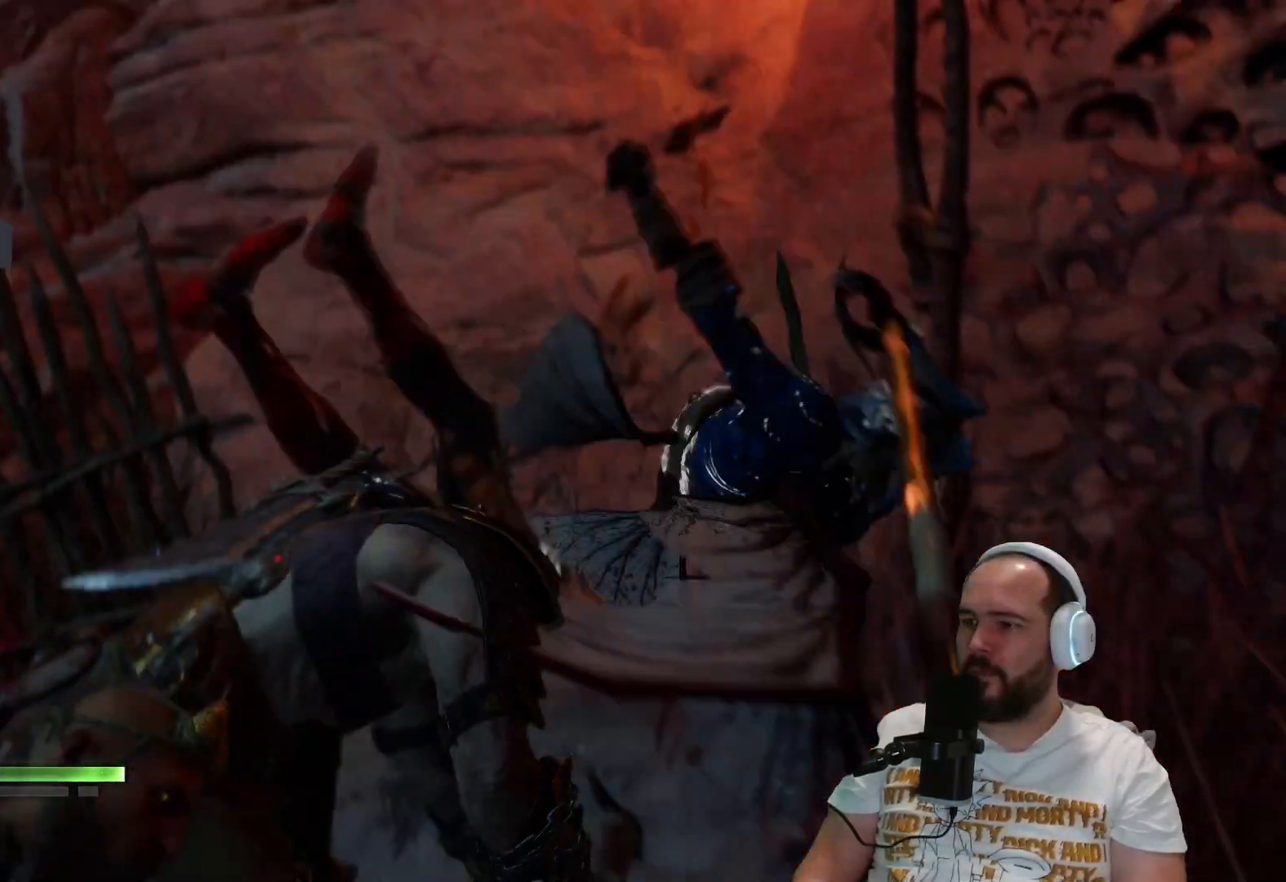
{"buttons": [], "left_stick": "center", "right_stick": "center", "events": []}
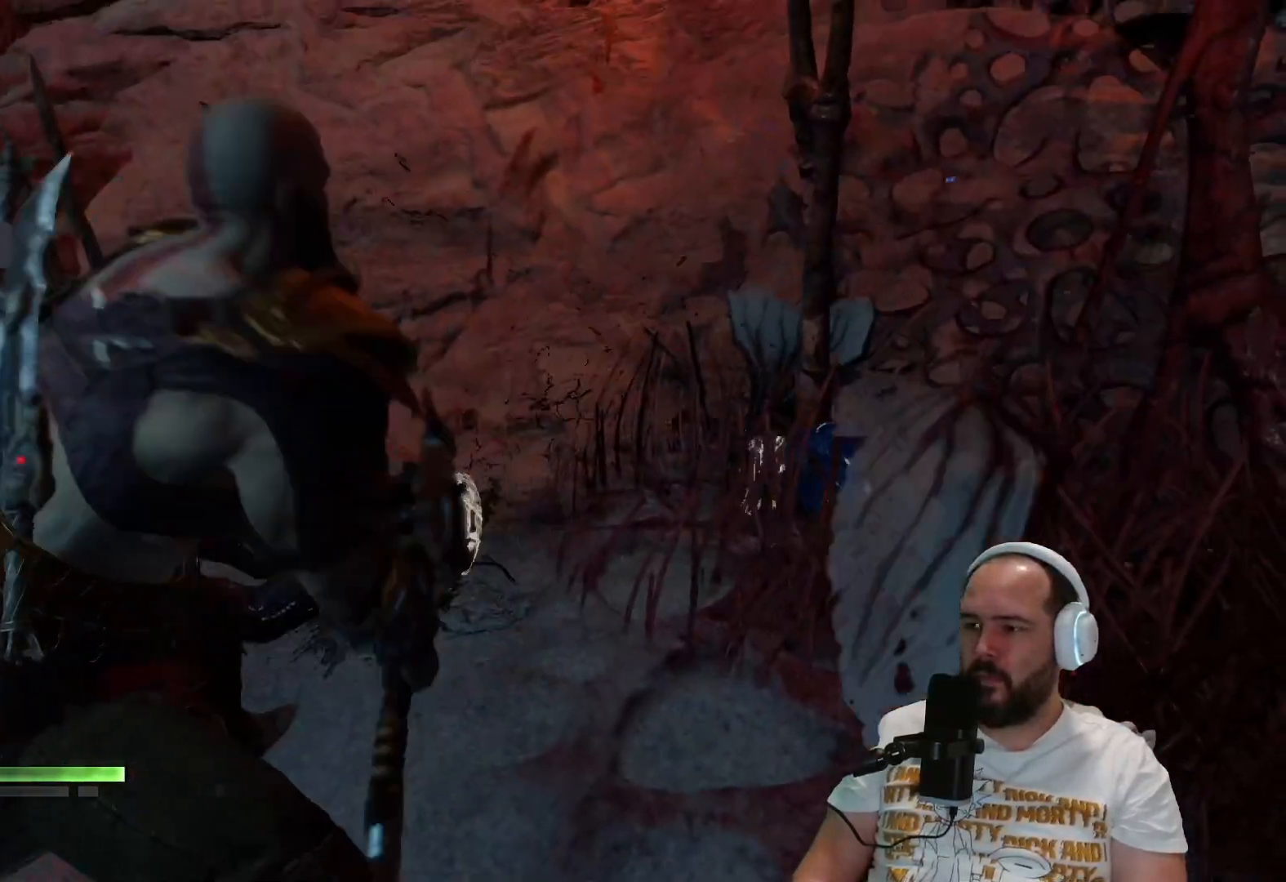
{"buttons": [], "left_stick": "down-left", "right_stick": "center", "events": [[267, "left_stick", "right"], [367, "left_stick", "down"], [450, "left_stick", "down-left"]]}
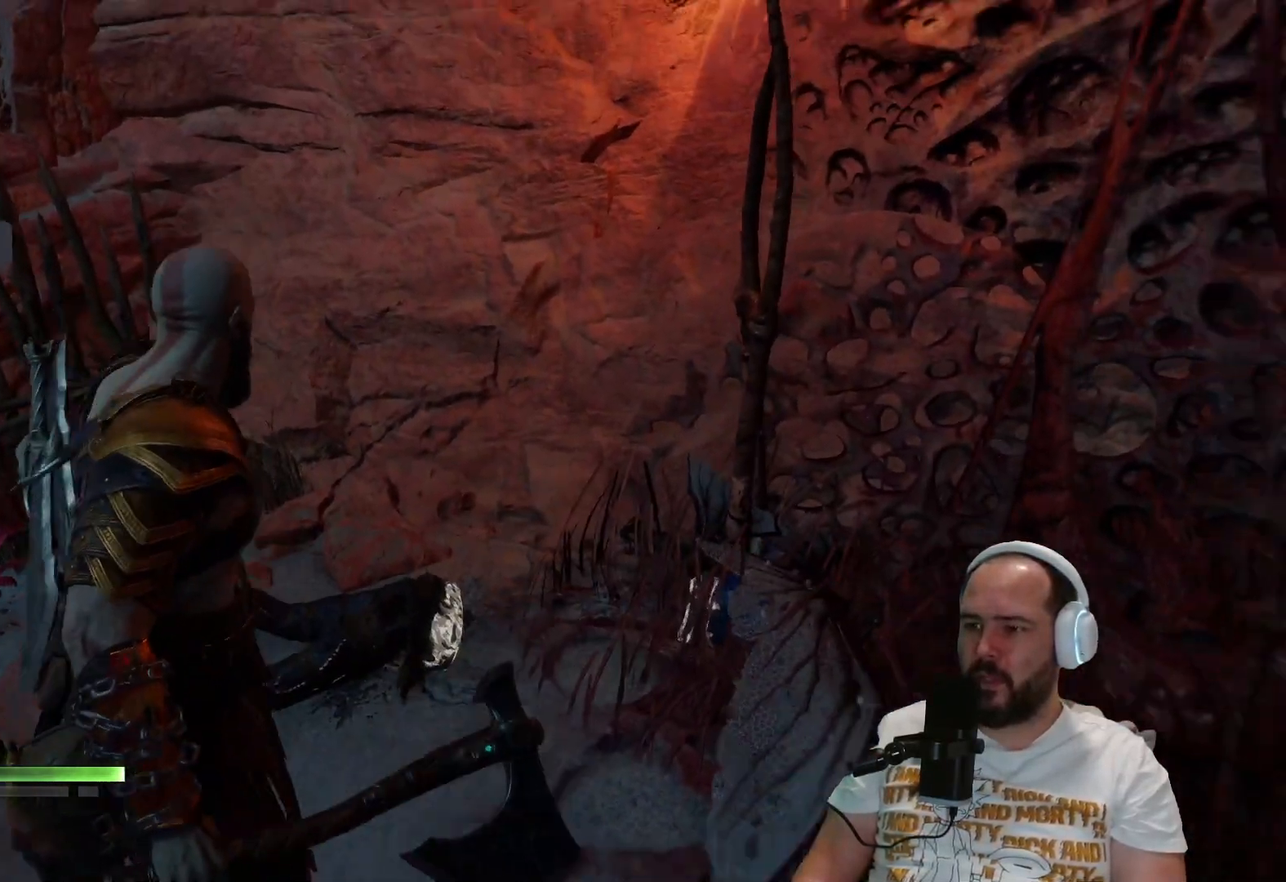
{"buttons": [], "left_stick": "up-left", "right_stick": "left", "events": [[100, "right_stick", "left"], [500, "left_stick", "up-left"]]}
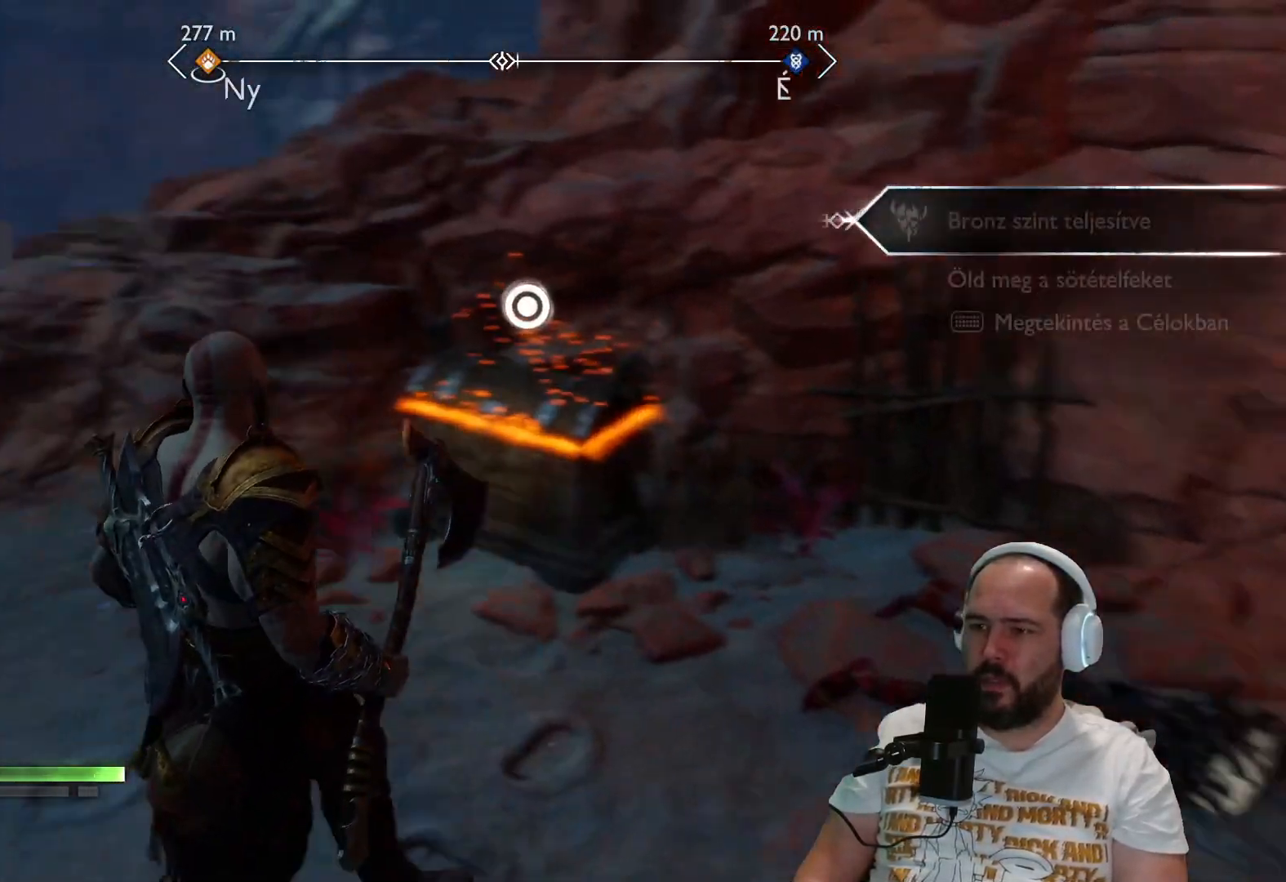
{"buttons": [], "left_stick": "up-right", "right_stick": "center", "events": [[50, "right_stick", "center"], [117, "left_stick", "up"], [250, "left_stick", "up-right"]]}
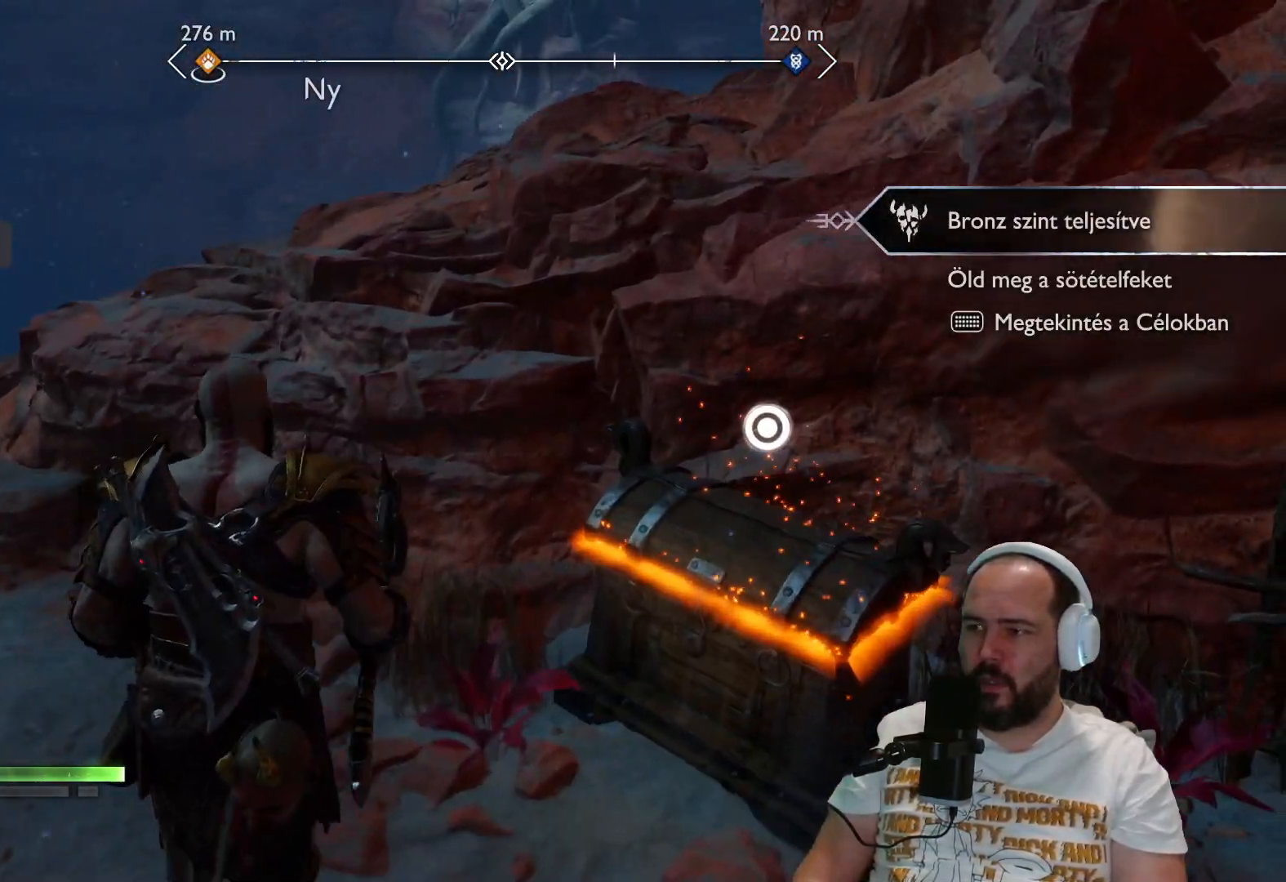
{"buttons": [], "left_stick": "center", "right_stick": "center", "events": [[133, "CIRCLE", "down"], [167, "left_stick", "center"], [300, "CIRCLE", "up"]]}
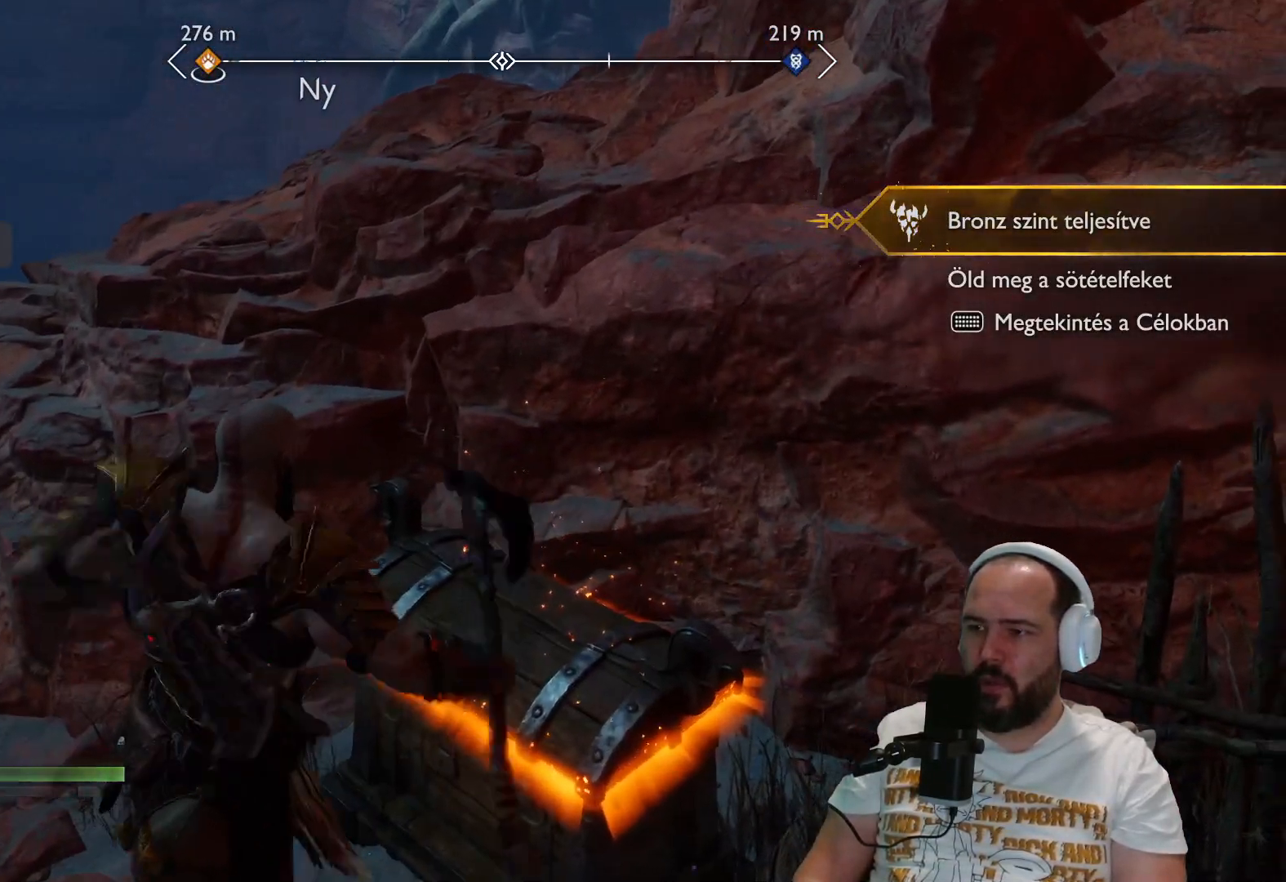
{"buttons": [], "left_stick": "center", "right_stick": "center", "events": []}
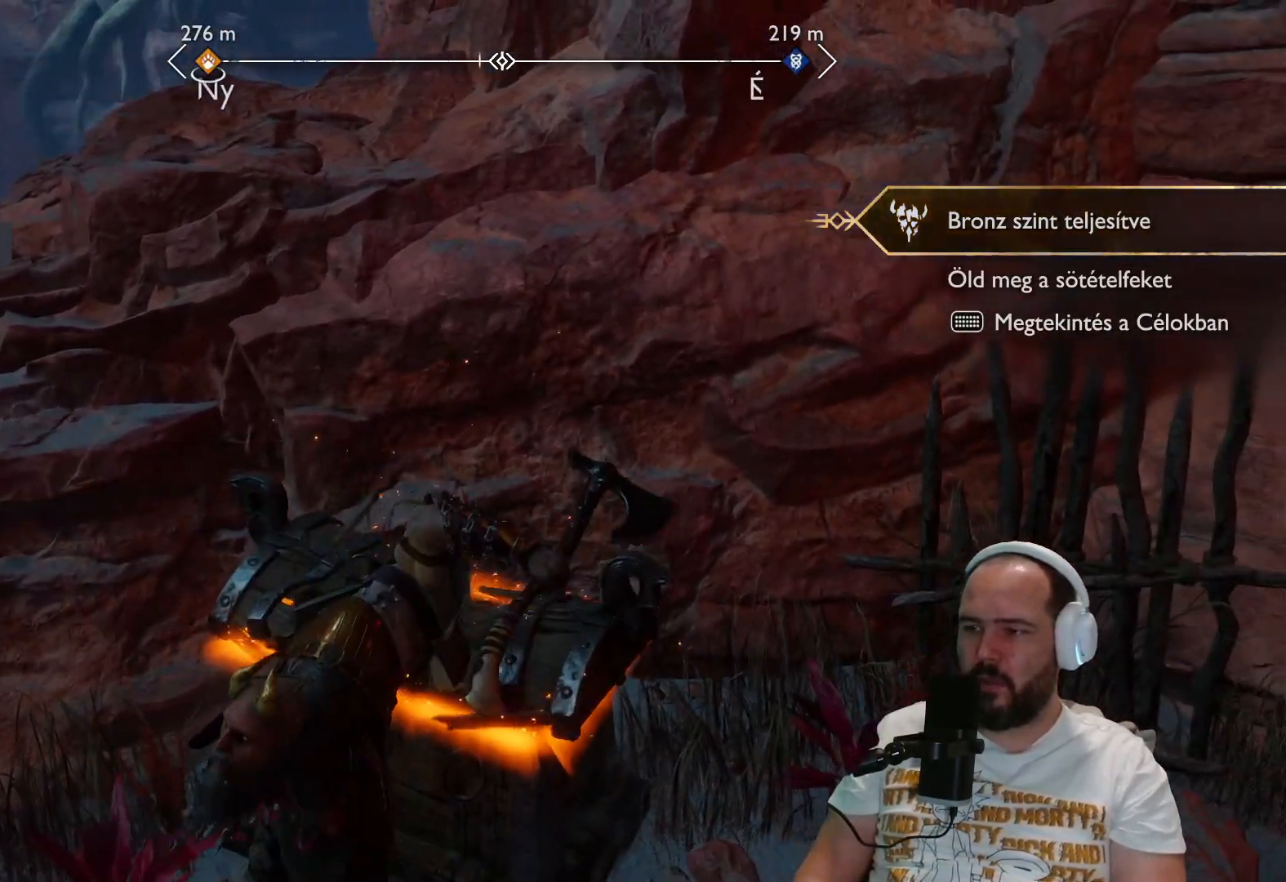
{"buttons": [], "left_stick": "center", "right_stick": "center", "events": []}
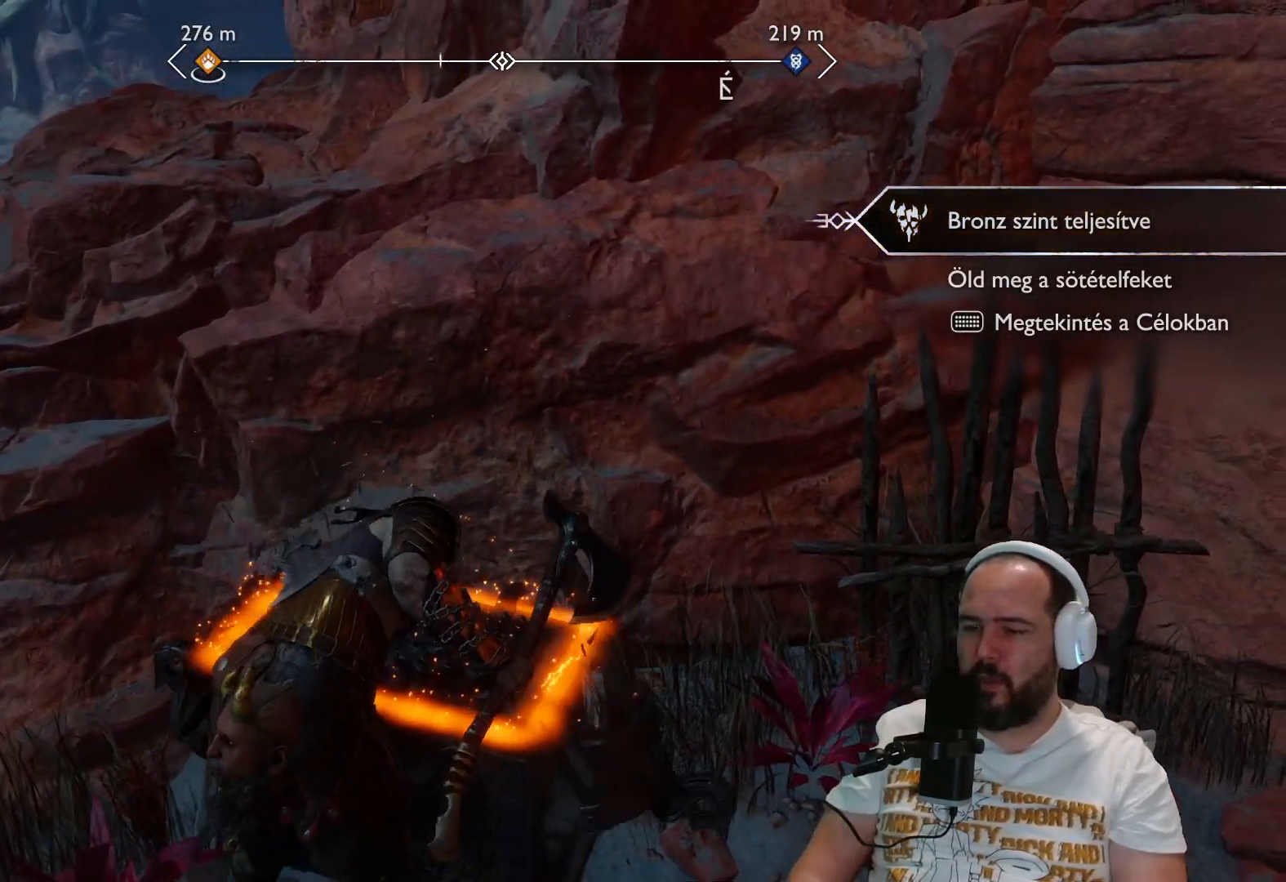
{"buttons": [], "left_stick": "center", "right_stick": "center", "events": []}
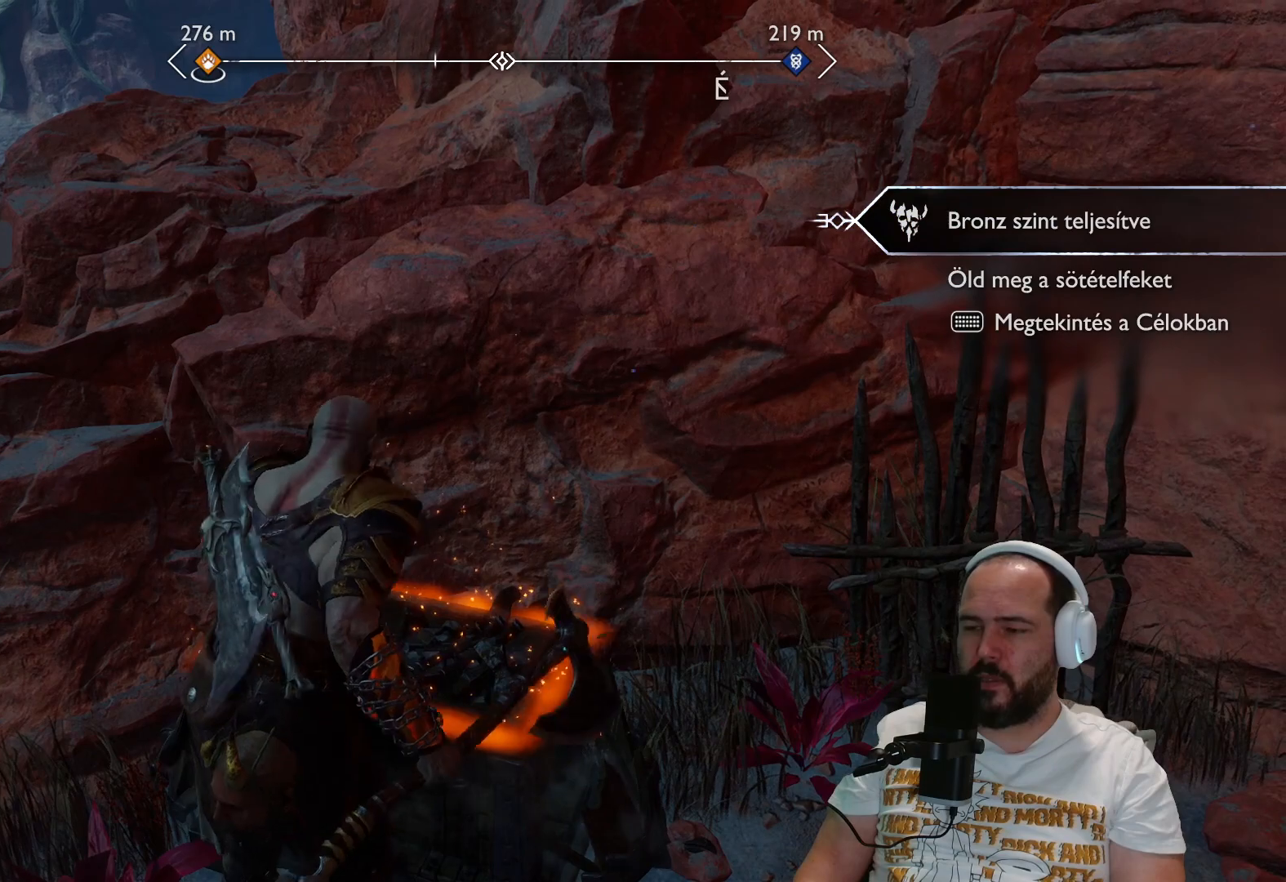
{"buttons": [], "left_stick": "left", "right_stick": "left", "events": [[300, "right_stick", "down-left"], [383, "left_stick", "left"], [467, "right_stick", "left"]]}
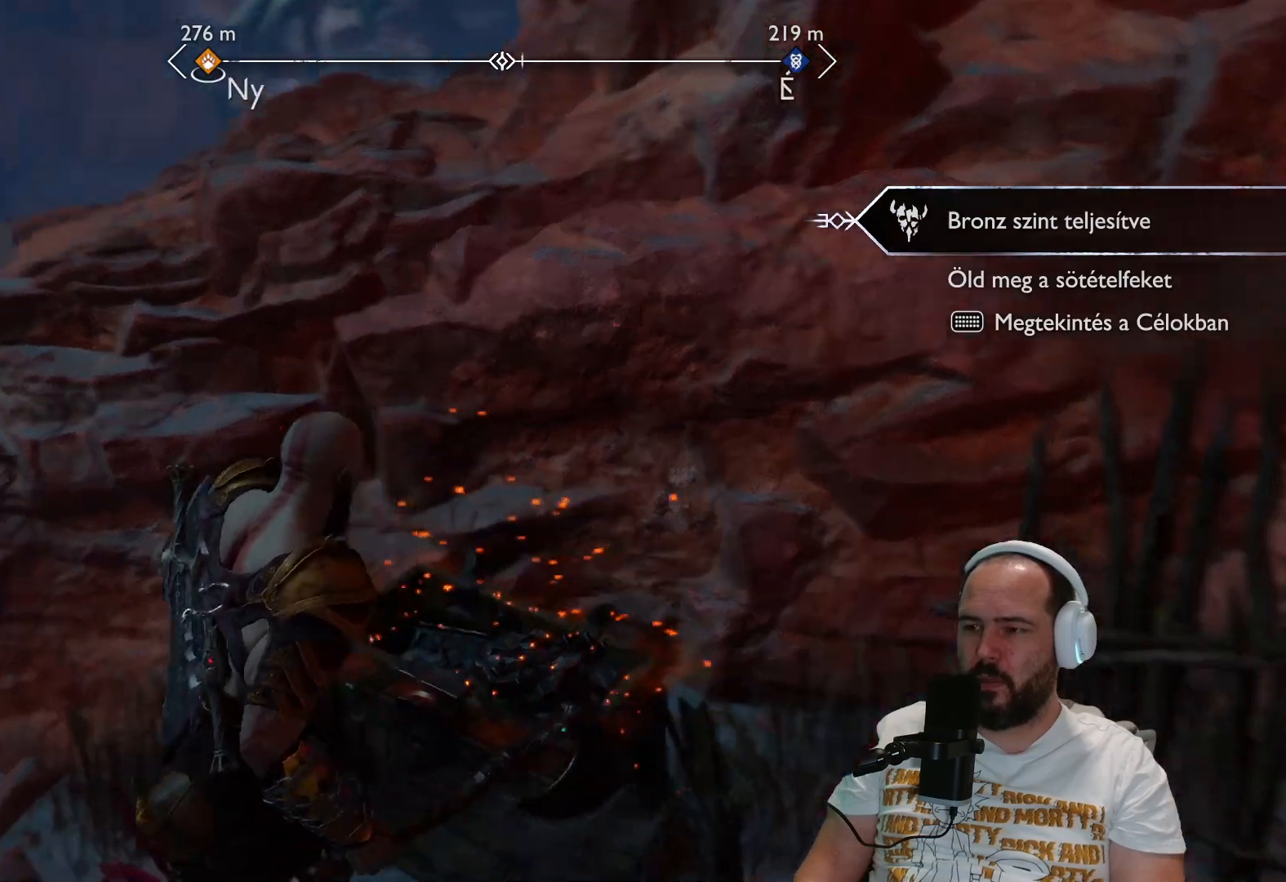
{"buttons": [], "left_stick": "up-left", "right_stick": "left", "events": [[167, "left_stick", "up-left"]]}
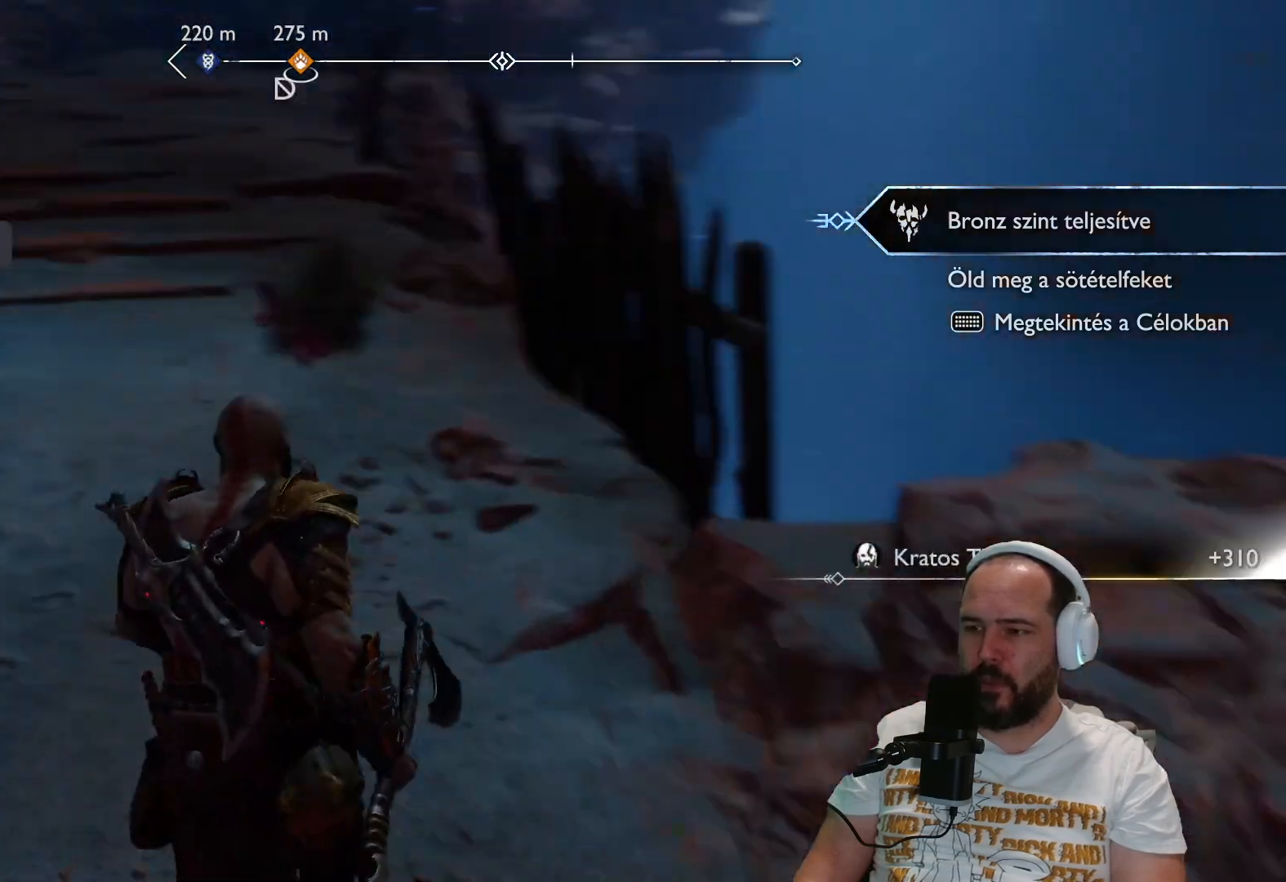
{"buttons": [], "left_stick": "up", "right_stick": "center", "events": [[250, "left_stick", "up"], [367, "right_stick", "center"]]}
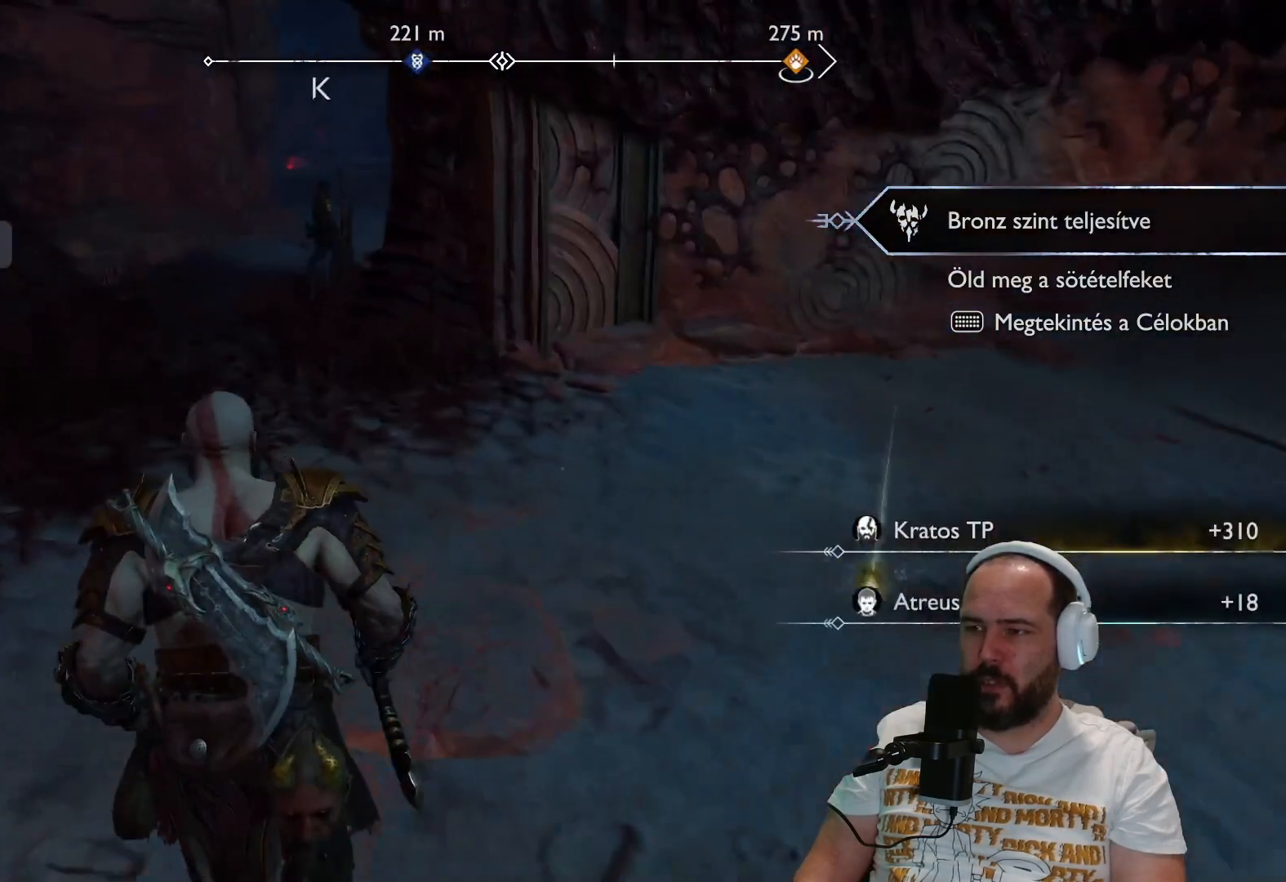
{"buttons": [], "left_stick": "up-right", "right_stick": "center", "events": [[33, "left_stick", "up-right"]]}
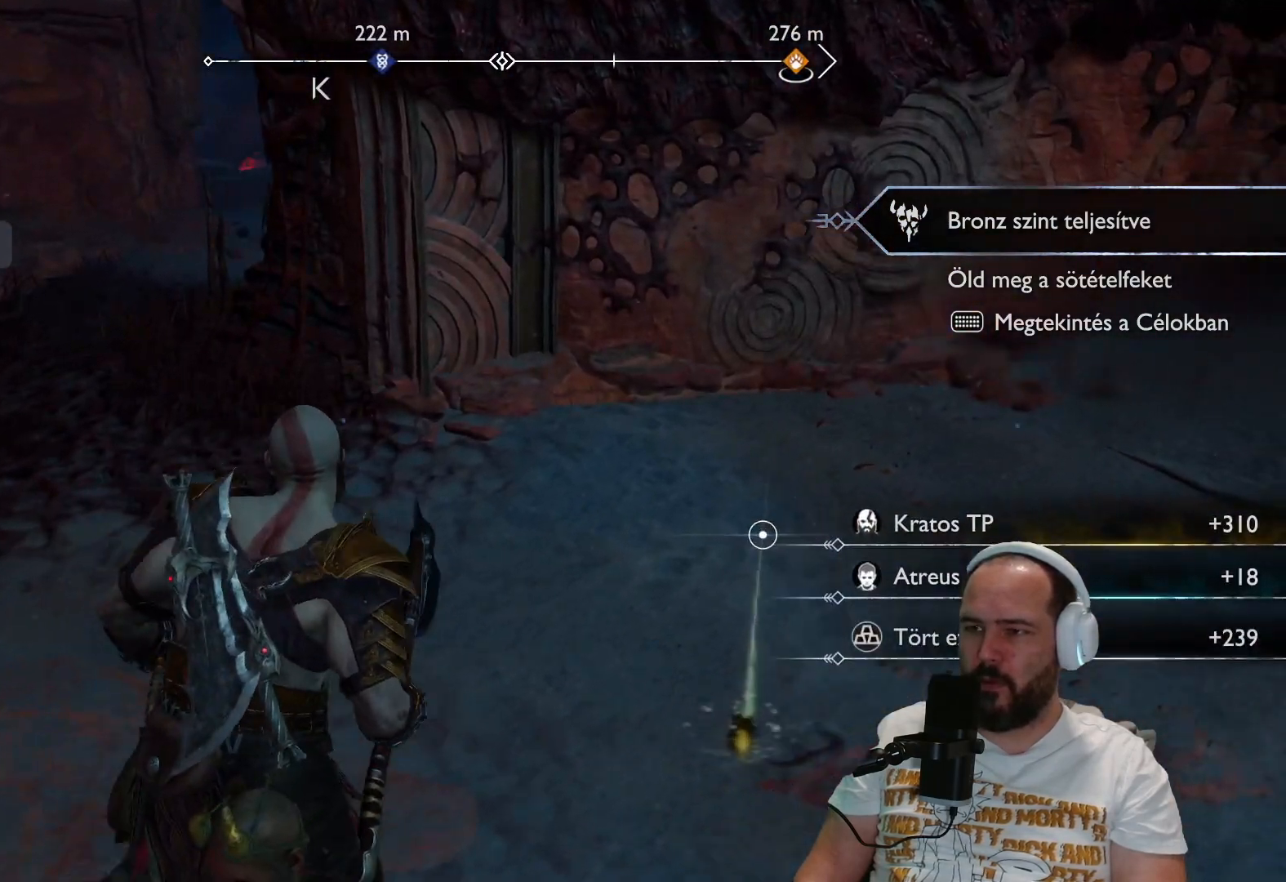
{"buttons": [], "left_stick": "up", "right_stick": "center", "events": [[150, "CIRCLE", "down"], [283, "CIRCLE", "up"], [350, "left_stick", "up"], [383, "CIRCLE", "down"], [483, "CIRCLE", "up"]]}
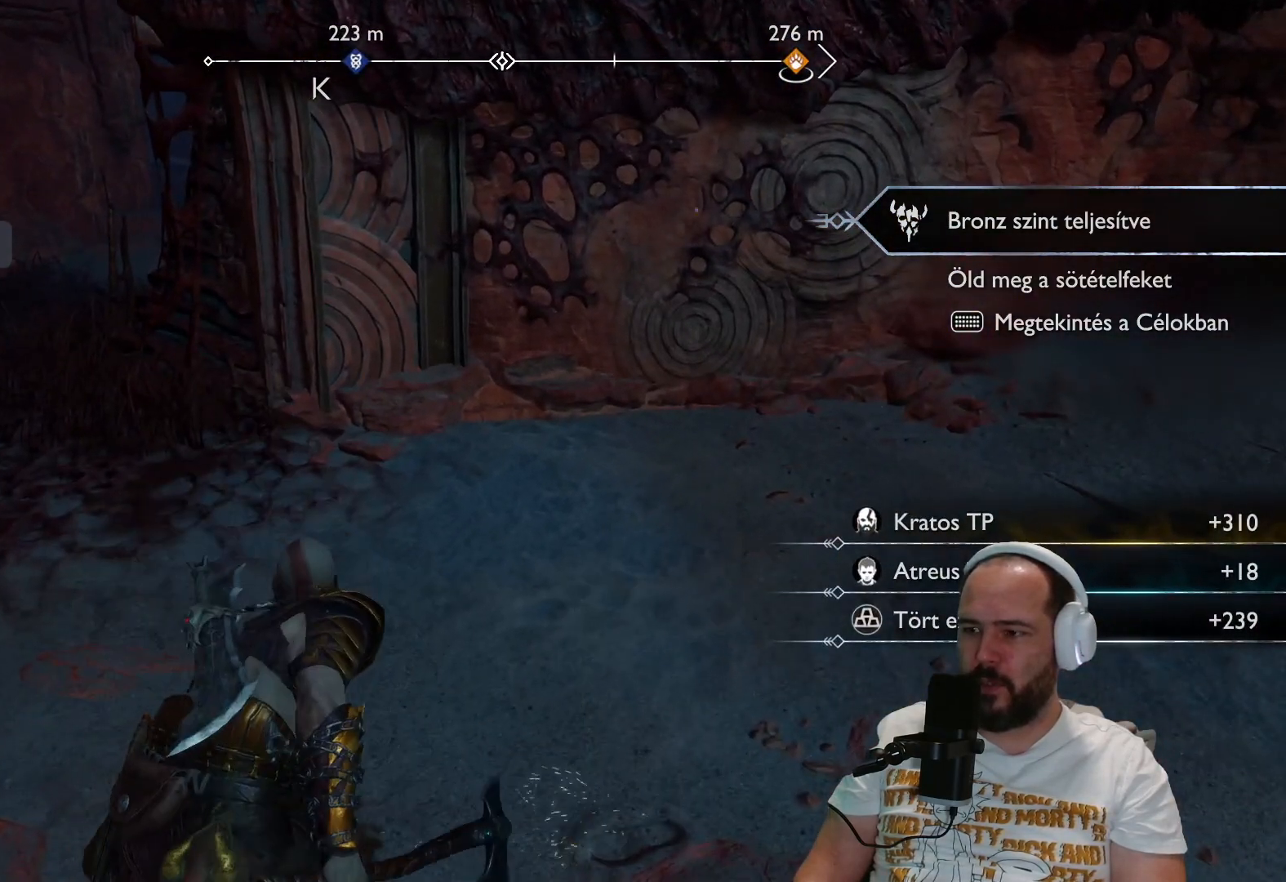
{"buttons": ["L3"], "left_stick": "up", "right_stick": "center", "events": [[100, "left_stick", "center"], [167, "left_stick", "left"], [200, "right_stick", "left"], [383, "L3", "down"], [383, "left_stick", "up"], [500, "right_stick", "center"]]}
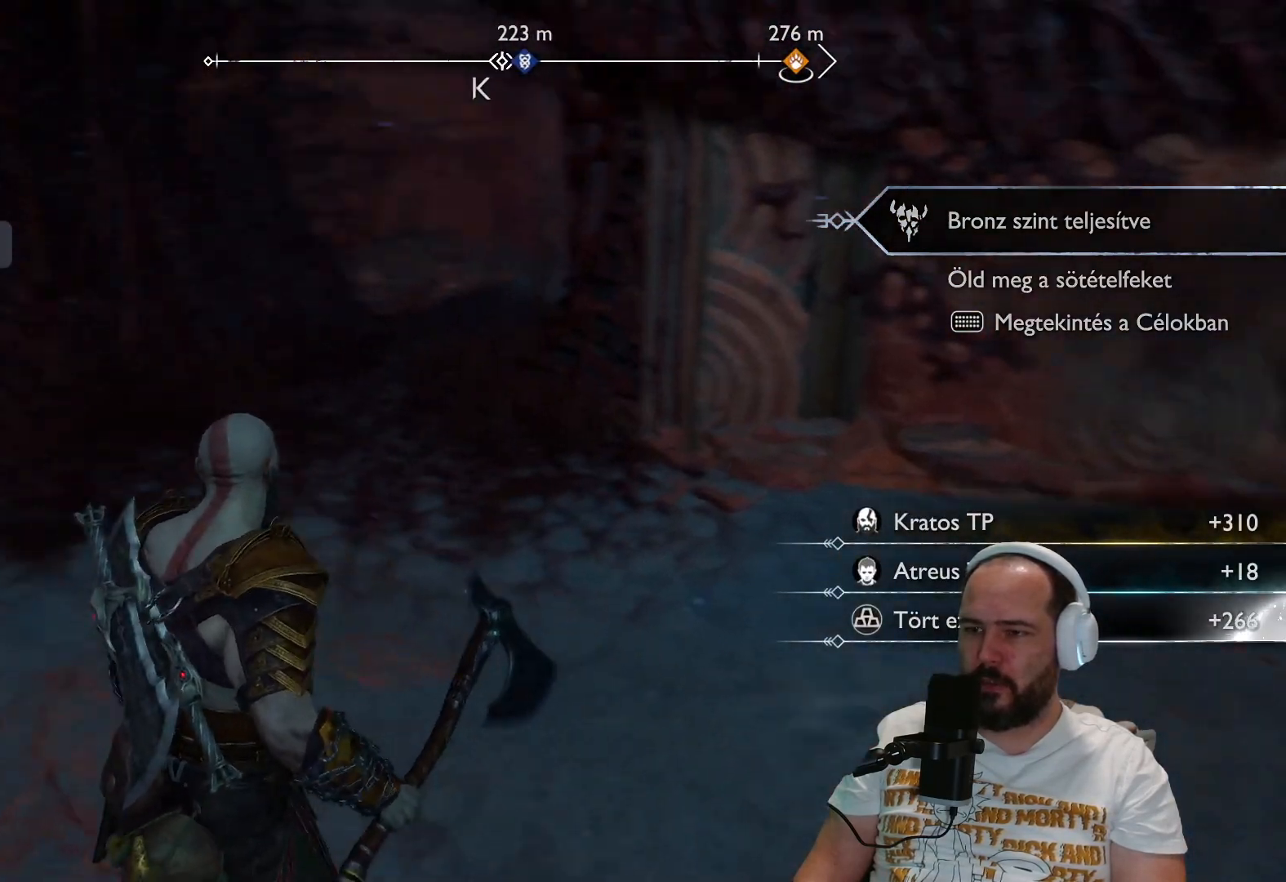
{"buttons": [], "left_stick": "up", "right_stick": "center", "events": [[117, "L3", "up"]]}
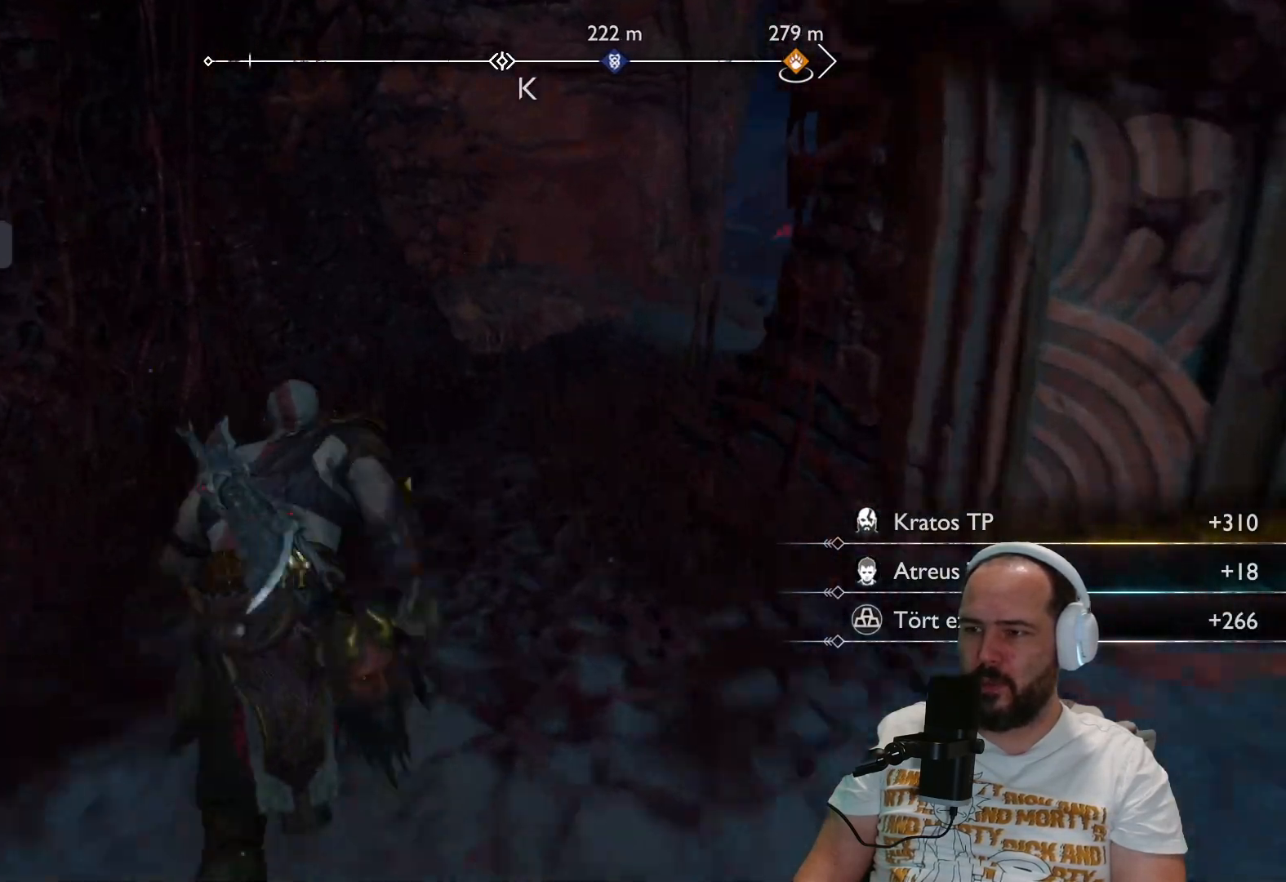
{"buttons": [], "left_stick": "up", "right_stick": "right", "events": [[267, "right_stick", "right"]]}
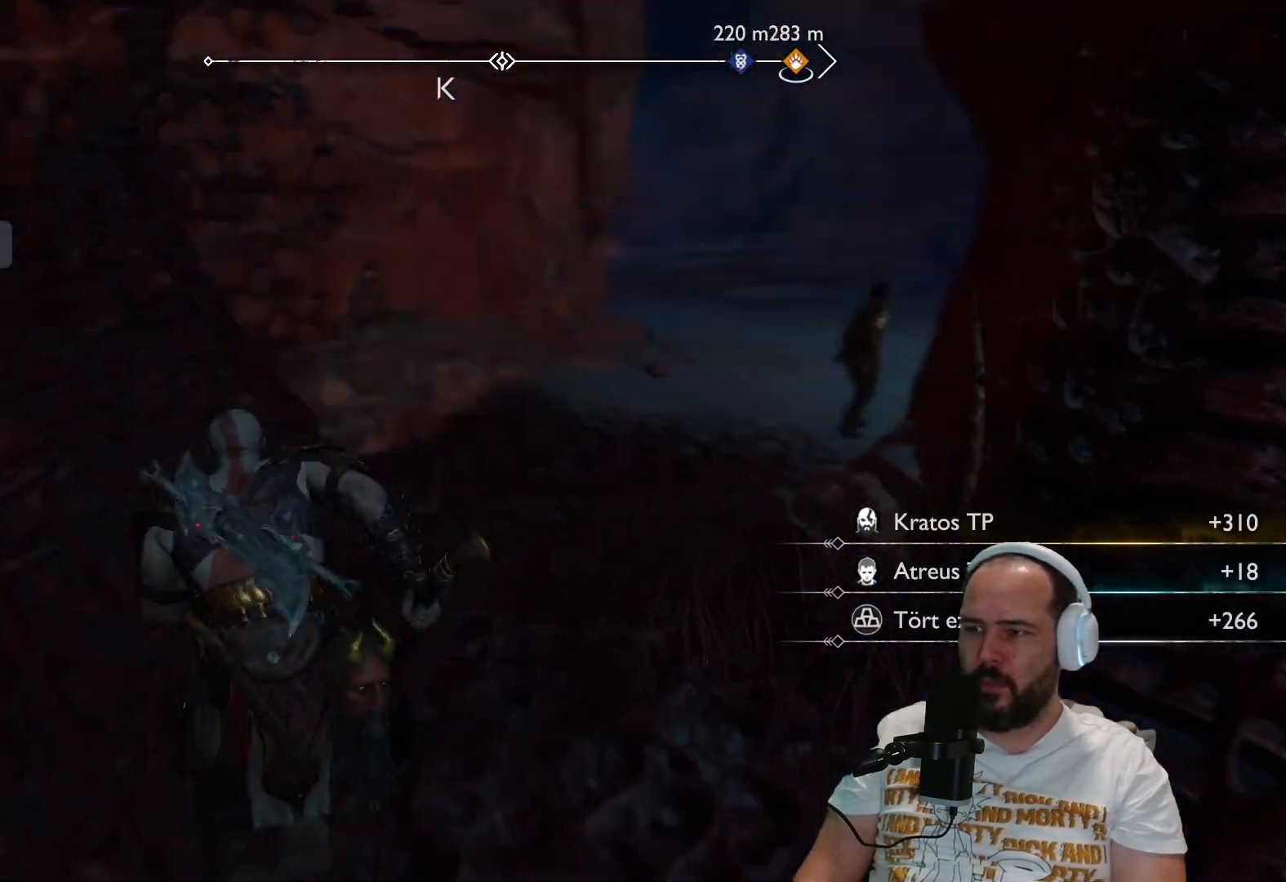
{"buttons": [], "left_stick": "up", "right_stick": "center", "events": [[83, "right_stick", "up-right"], [267, "right_stick", "center"]]}
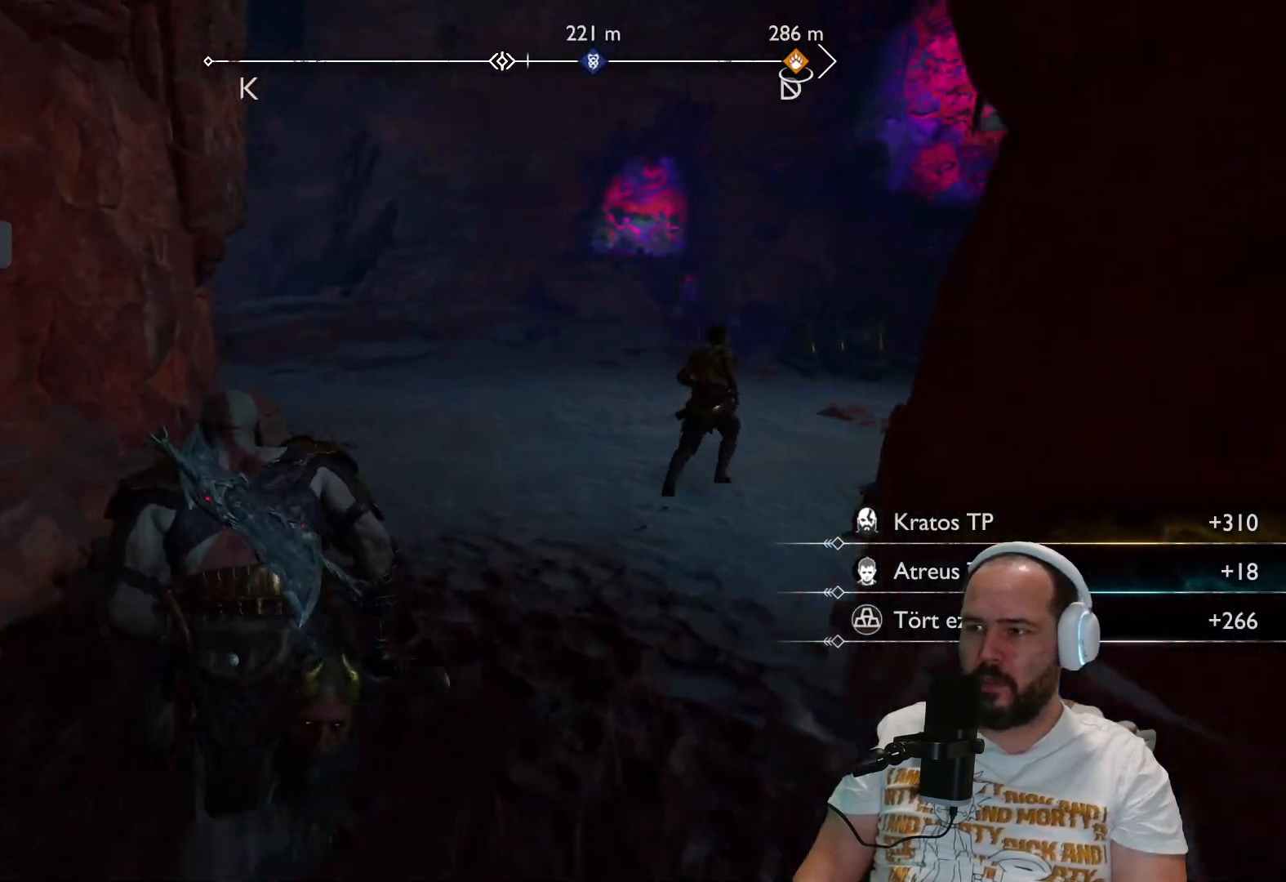
{"buttons": [], "left_stick": "up", "right_stick": "up-right", "events": [[50, "right_stick", "up-right"], [250, "right_stick", "center"], [417, "right_stick", "up-right"]]}
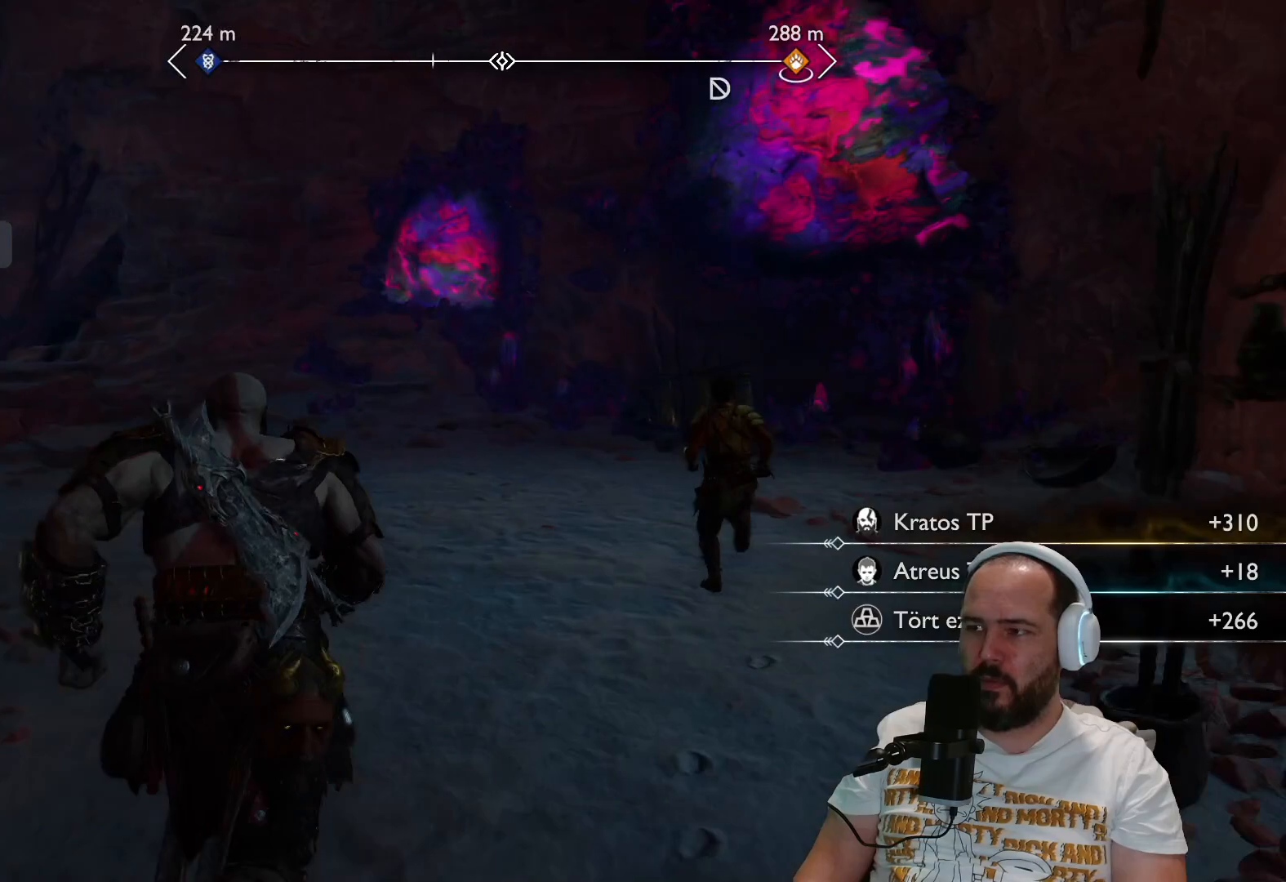
{"buttons": [], "left_stick": "center", "right_stick": "left", "events": [[17, "left_stick", "center"], [133, "right_stick", "center"], [283, "right_stick", "left"]]}
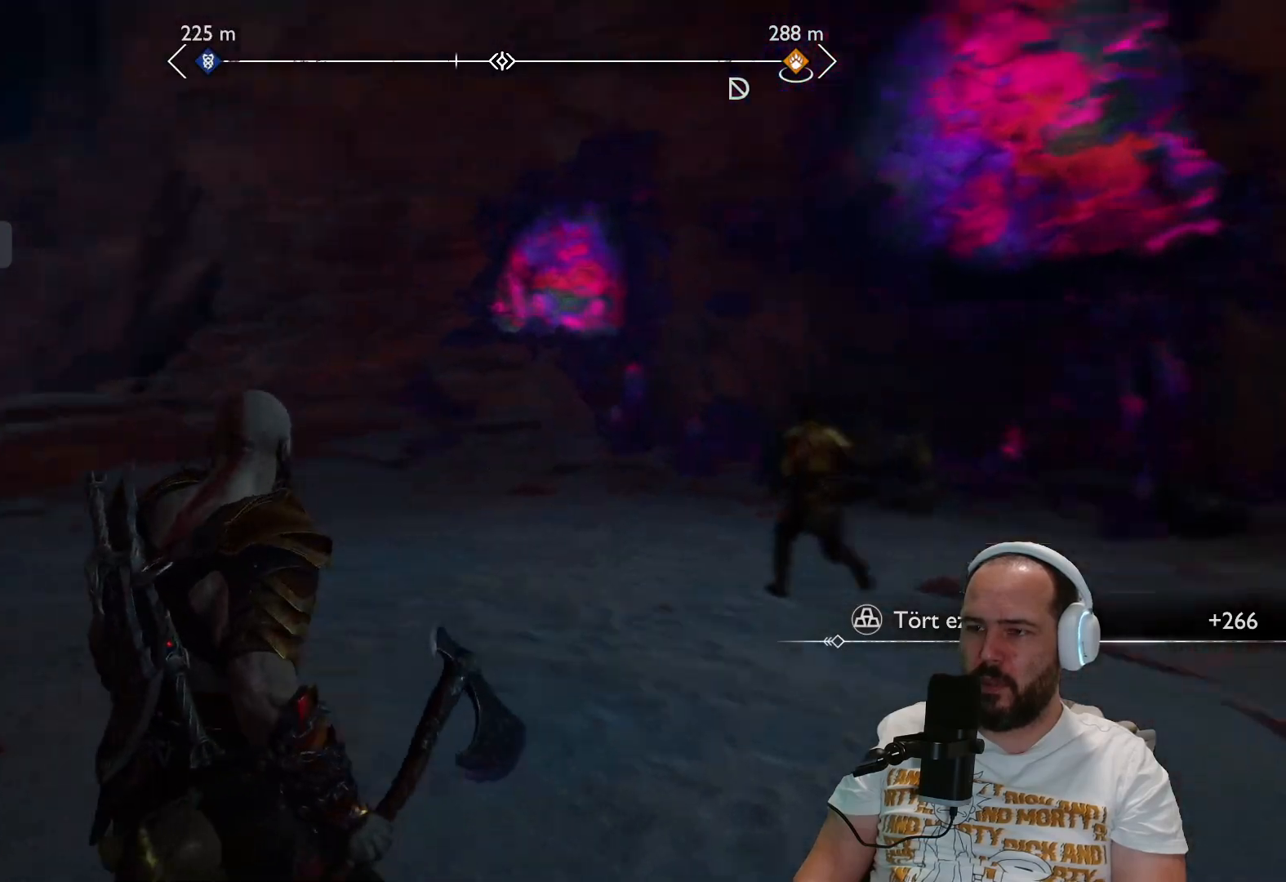
{"buttons": [], "left_stick": "center", "right_stick": "center", "events": [[233, "right_stick", "center"]]}
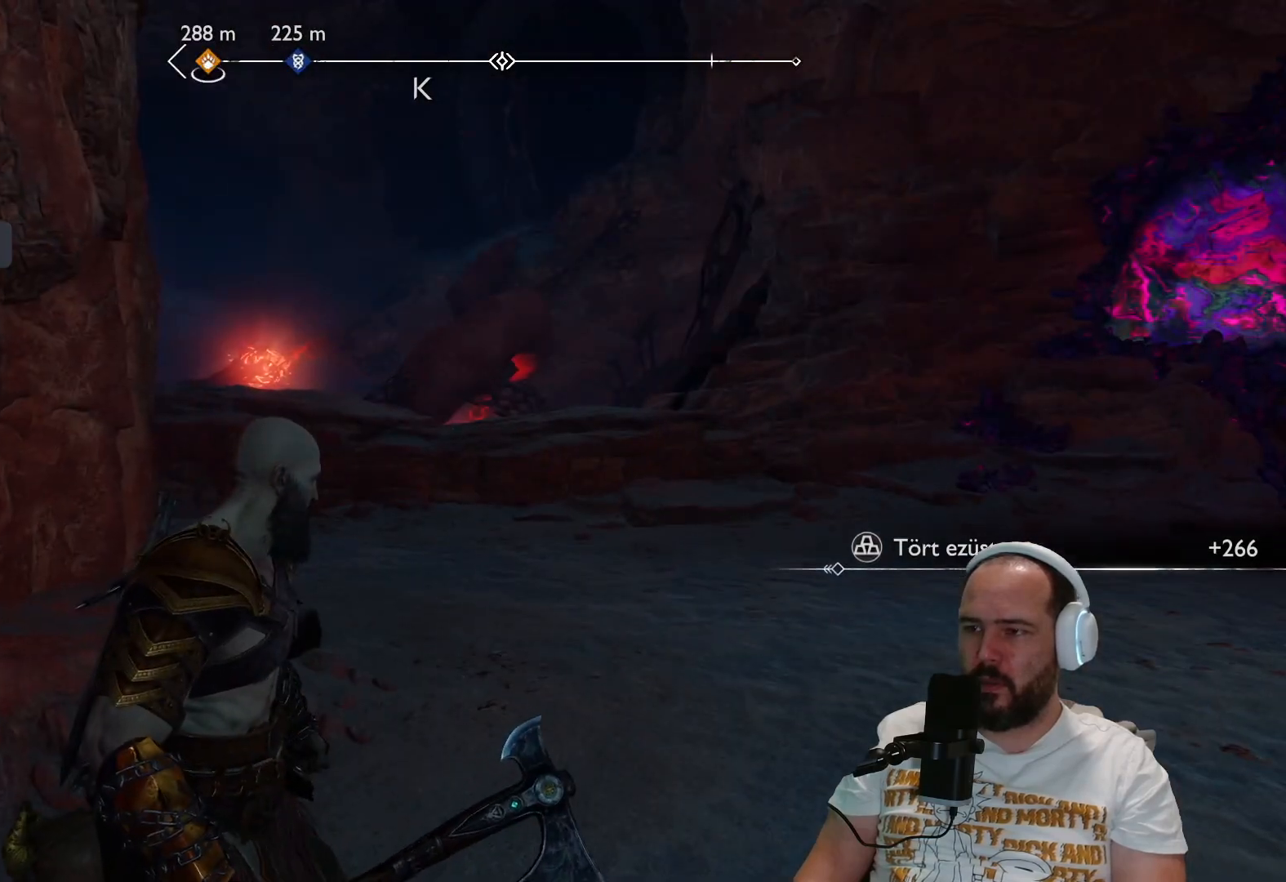
{"buttons": [], "left_stick": "right", "right_stick": "center", "events": [[167, "left_stick", "right"]]}
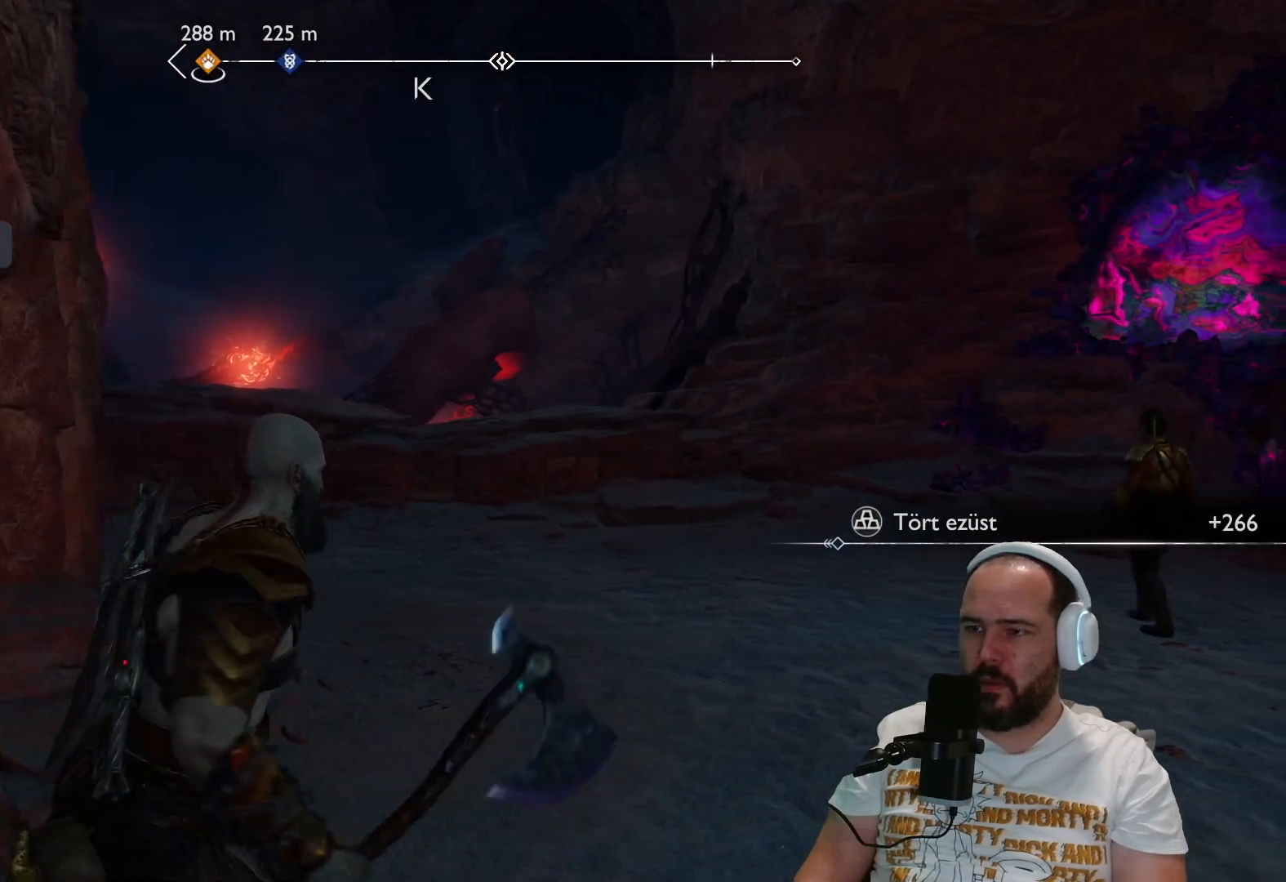
{"buttons": [], "left_stick": "right", "right_stick": "center", "events": []}
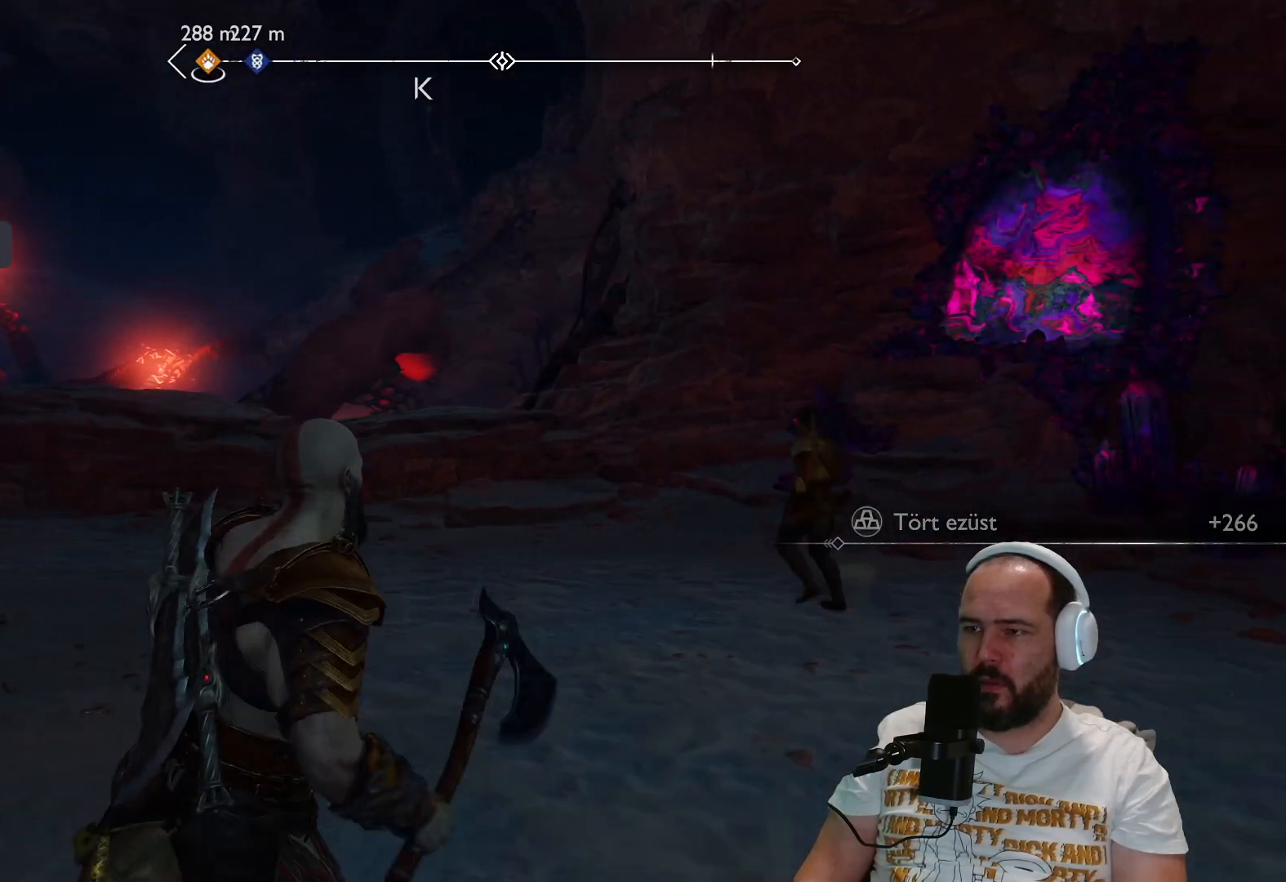
{"buttons": [], "left_stick": "up-right", "right_stick": "center", "events": [[450, "left_stick", "up-right"]]}
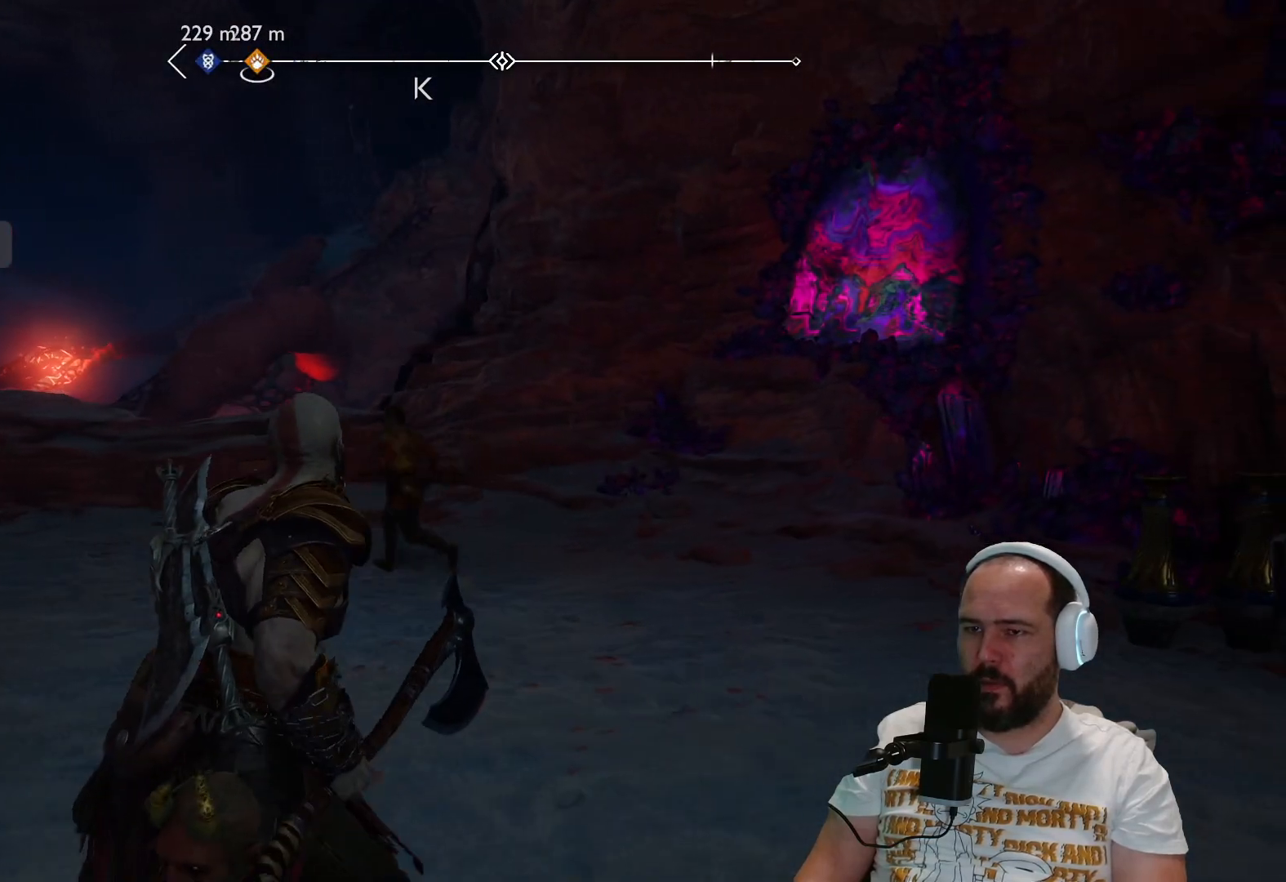
{"buttons": [], "left_stick": "center", "right_stick": "right", "events": [[417, "left_stick", "center"], [433, "right_stick", "right"]]}
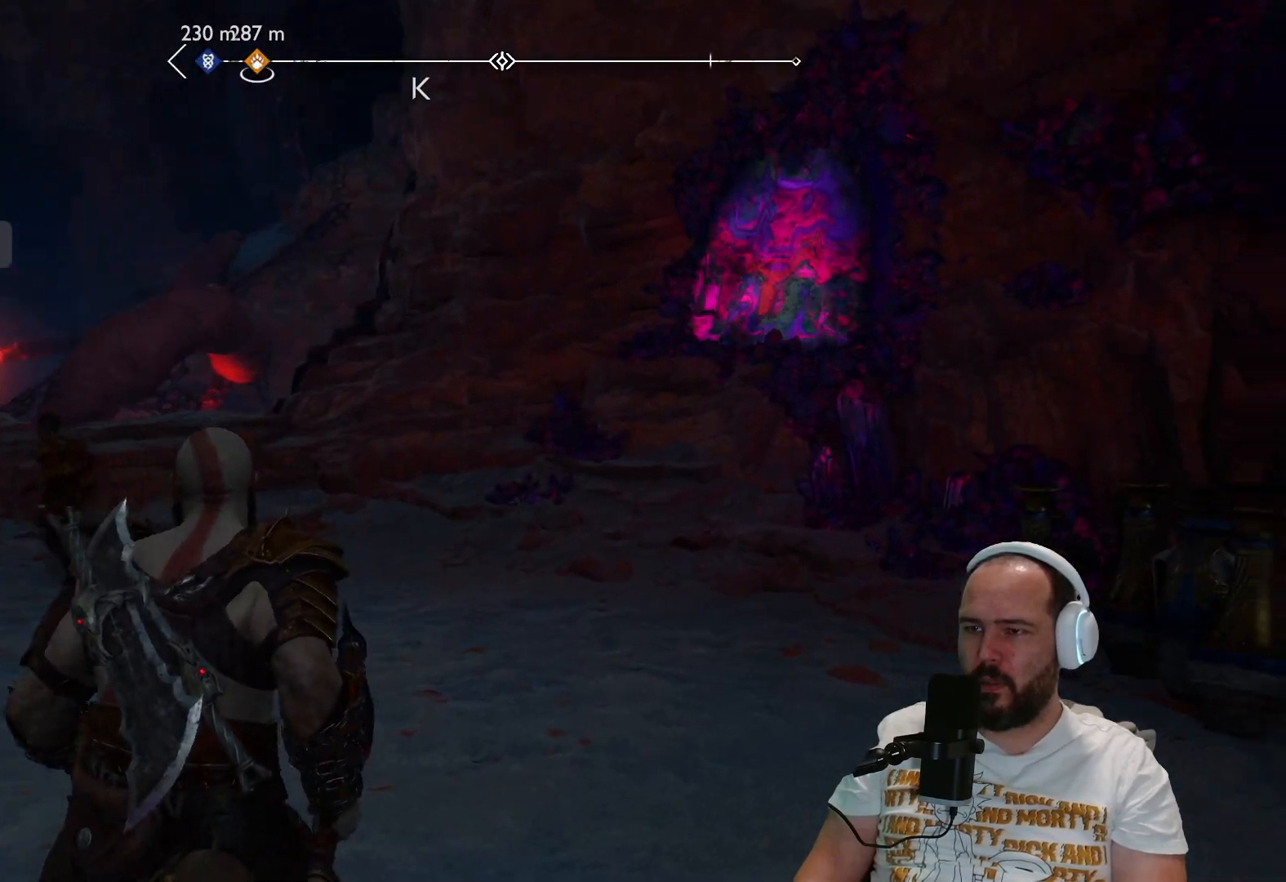
{"buttons": [], "left_stick": "left", "right_stick": "center", "events": [[133, "right_stick", "up-right"], [233, "right_stick", "center"], [283, "left_stick", "left"]]}
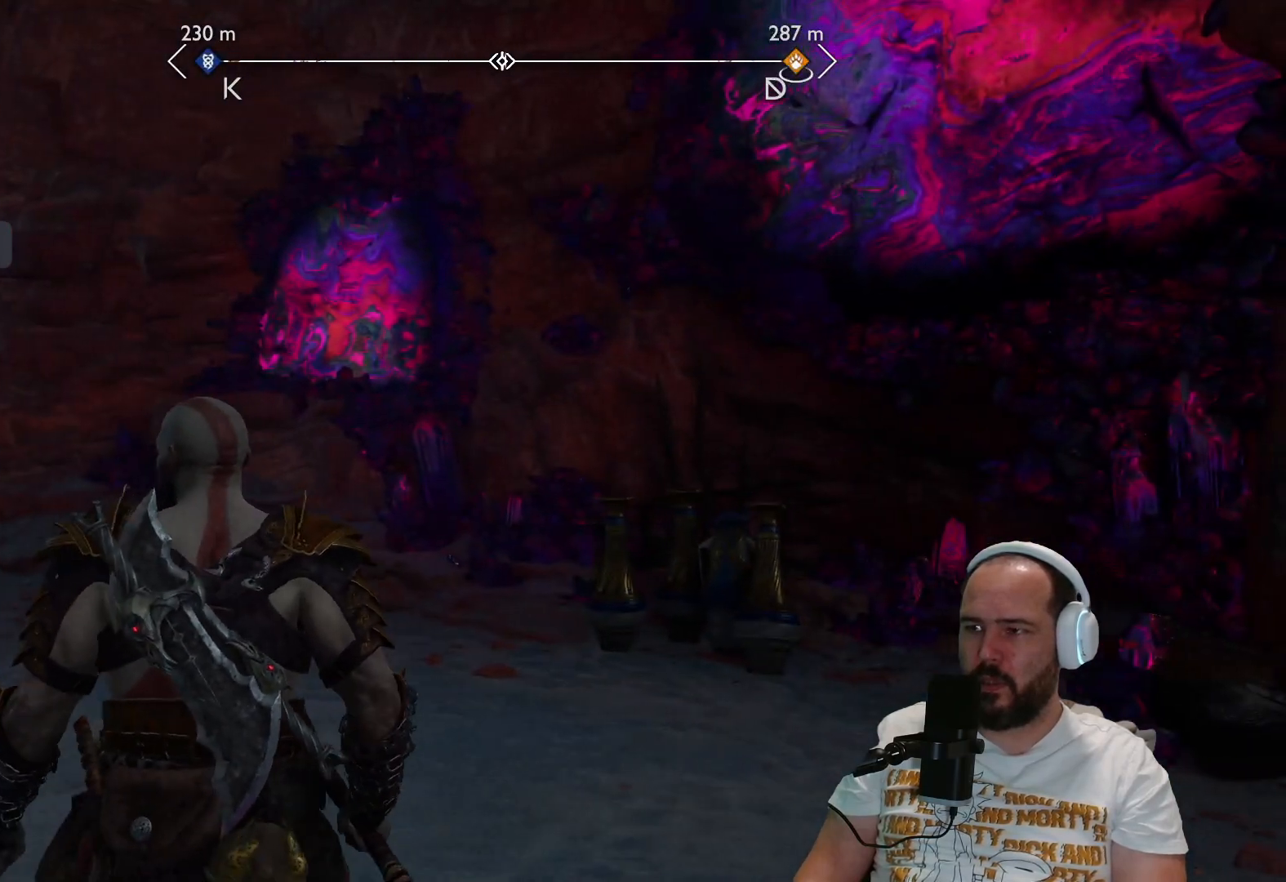
{"buttons": ["L2"], "left_stick": "down-left", "right_stick": "up-right", "events": [[150, "right_stick", "right"], [250, "left_stick", "down-left"], [250, "right_stick", "up-right"], [300, "L2", "down"]]}
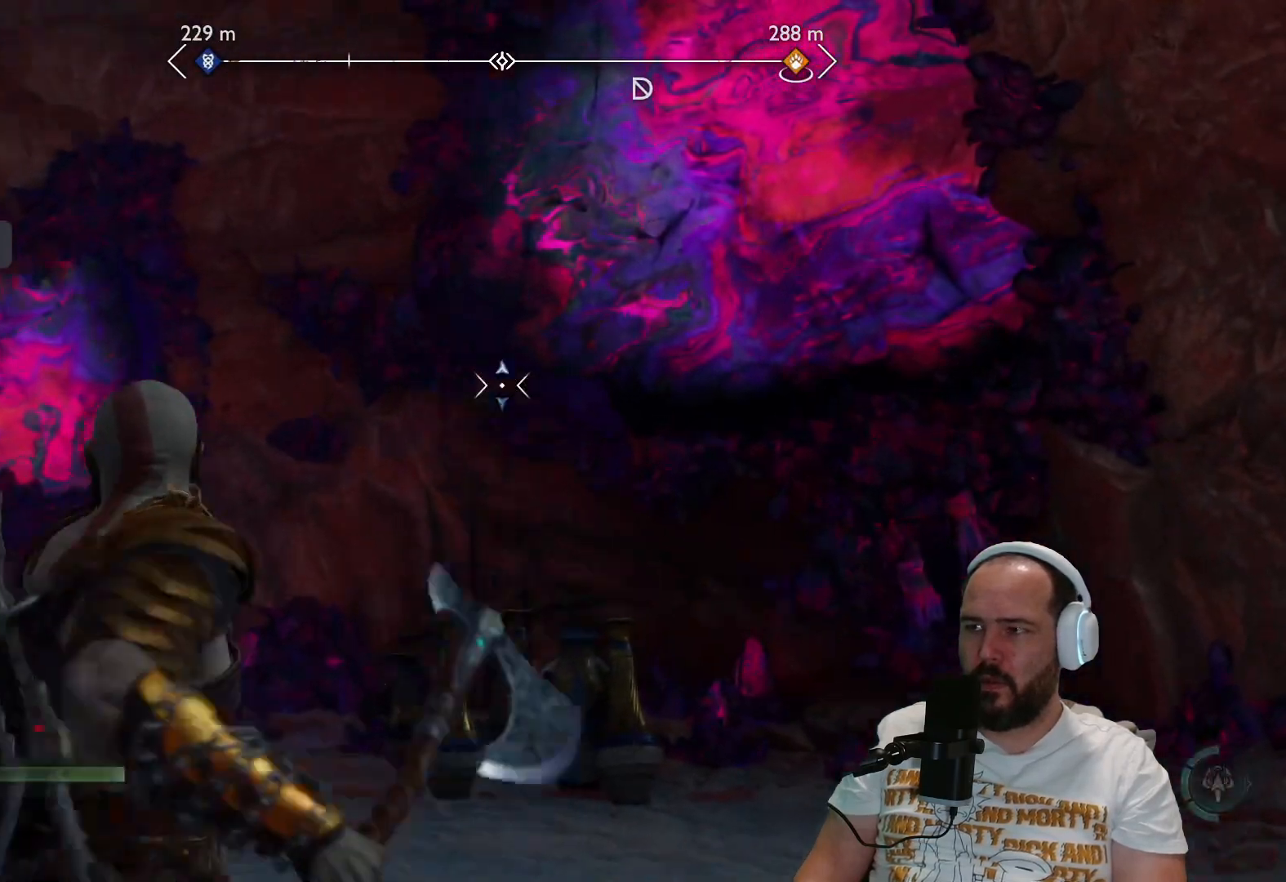
{"buttons": ["L2"], "left_stick": "center", "right_stick": "center", "events": [[367, "left_stick", "center"], [417, "right_stick", "center"]]}
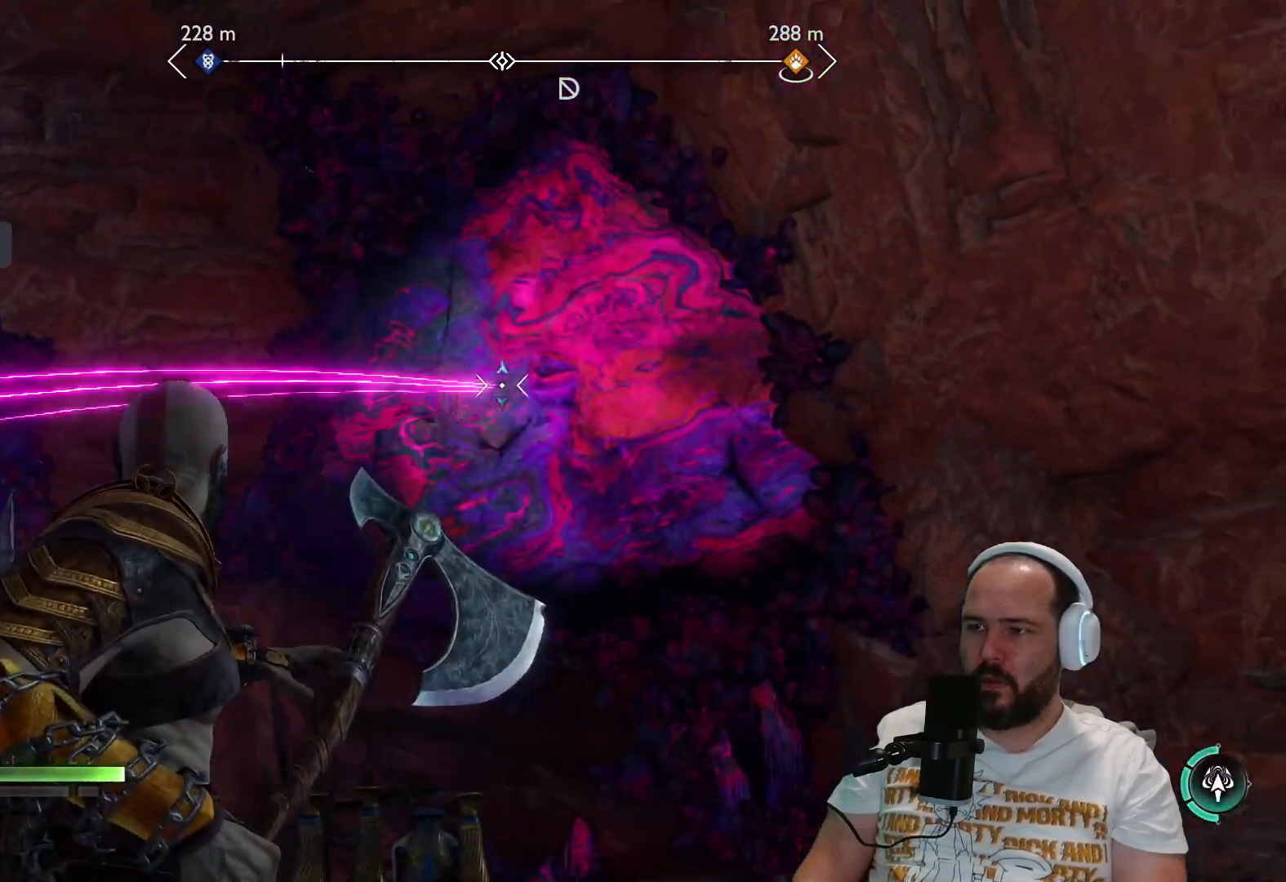
{"buttons": ["L2"], "left_stick": "center", "right_stick": "center", "events": [[200, "right_stick", "down"], [467, "right_stick", "center"]]}
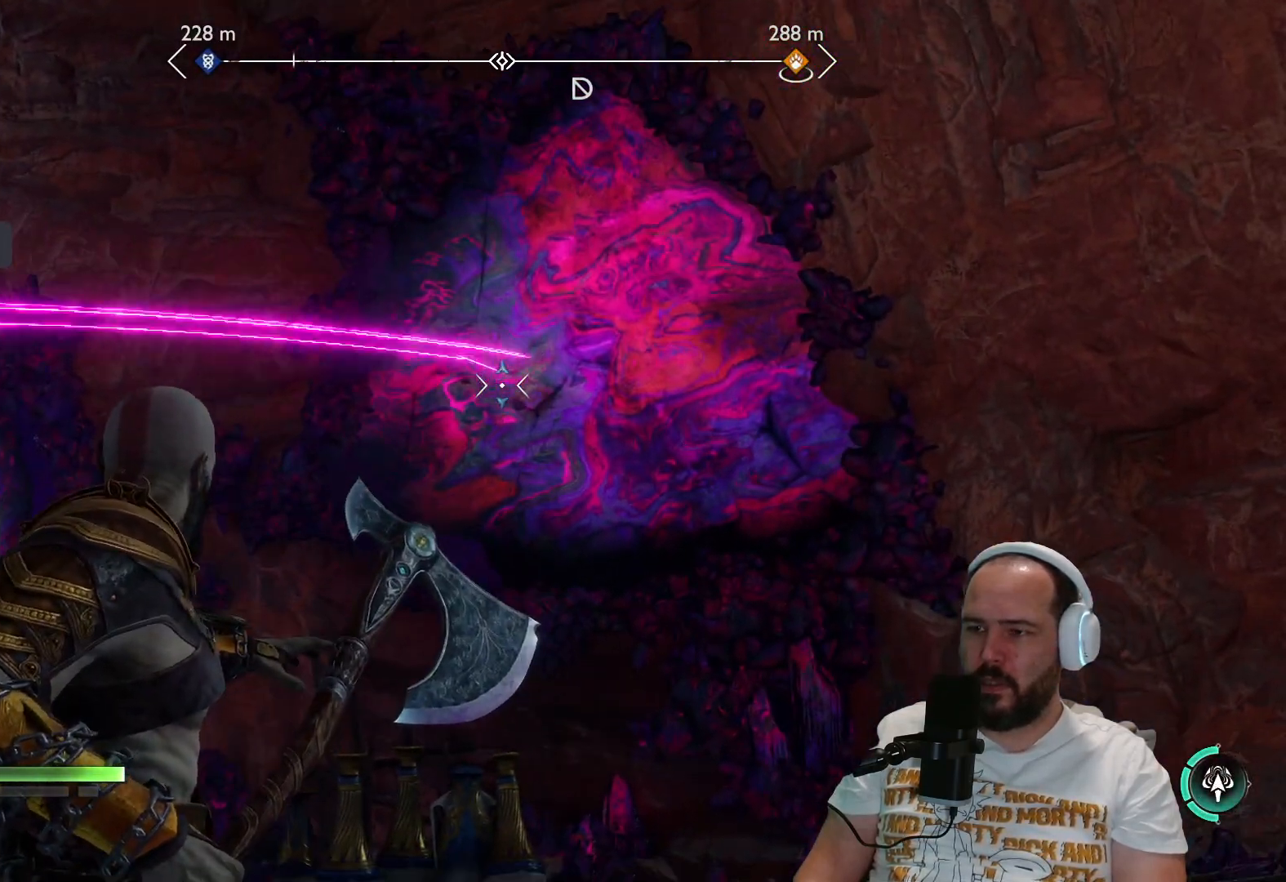
{"buttons": ["L2", "R1"], "left_stick": "center", "right_stick": "center", "events": [[117, "R1", "down"], [167, "right_stick", "down"], [267, "right_stick", "center"]]}